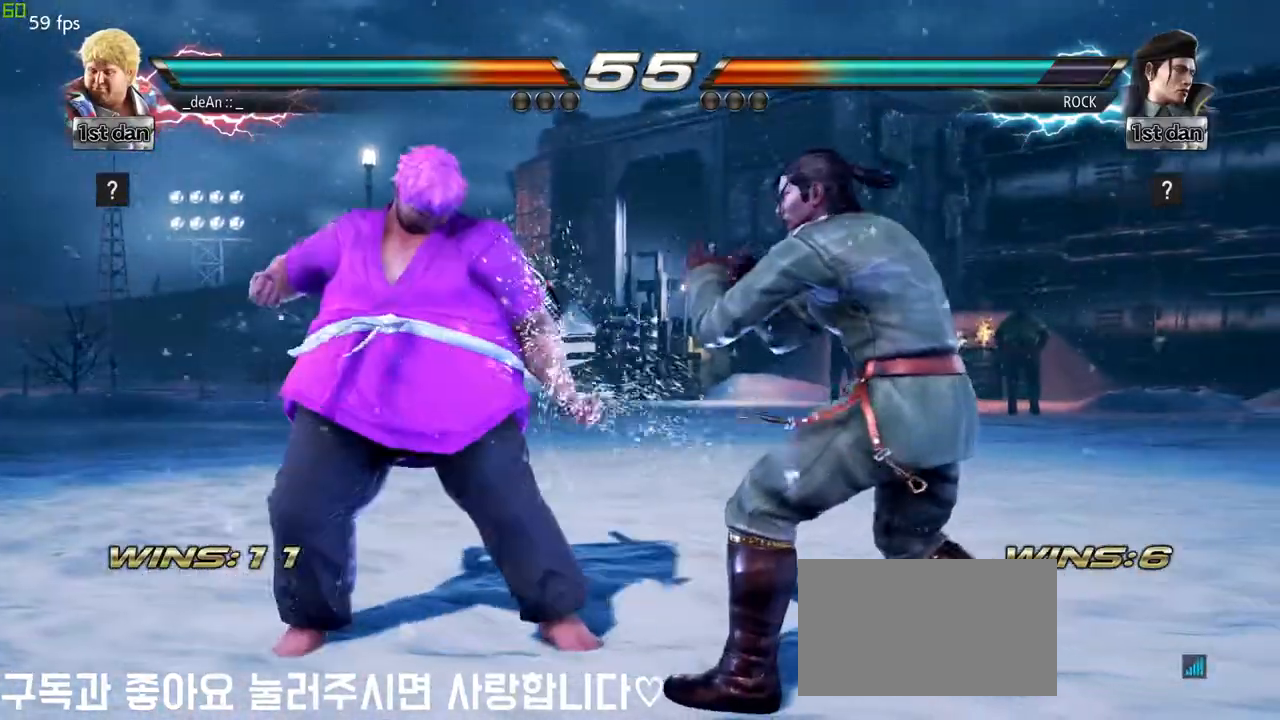
Gameplay with a controller (arcade stick); each line is a JSON object with the inputs held at the frame after it (dt_ms = milliseconds from this image to that frame). "events" lists button and stick changes between this image and that frame as [ms after this image, input, new state], when the widget could be followed in between. Not read: L3 R3.
{"dt_ms": 500, "buttons": [], "left_stick": "center", "events": [[50, "CROSS", "up"], [150, "left_stick", "center"]]}
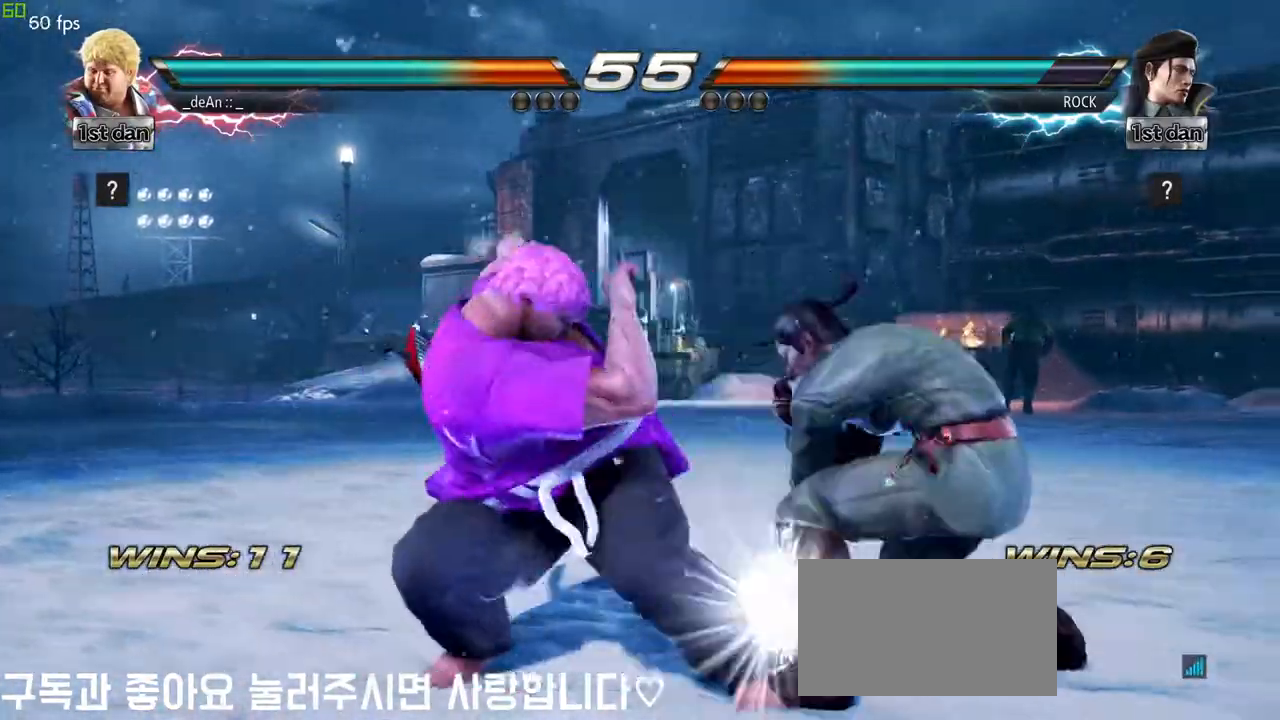
{"dt_ms": 500, "buttons": [], "left_stick": "left", "events": [[367, "left_stick", "left"]]}
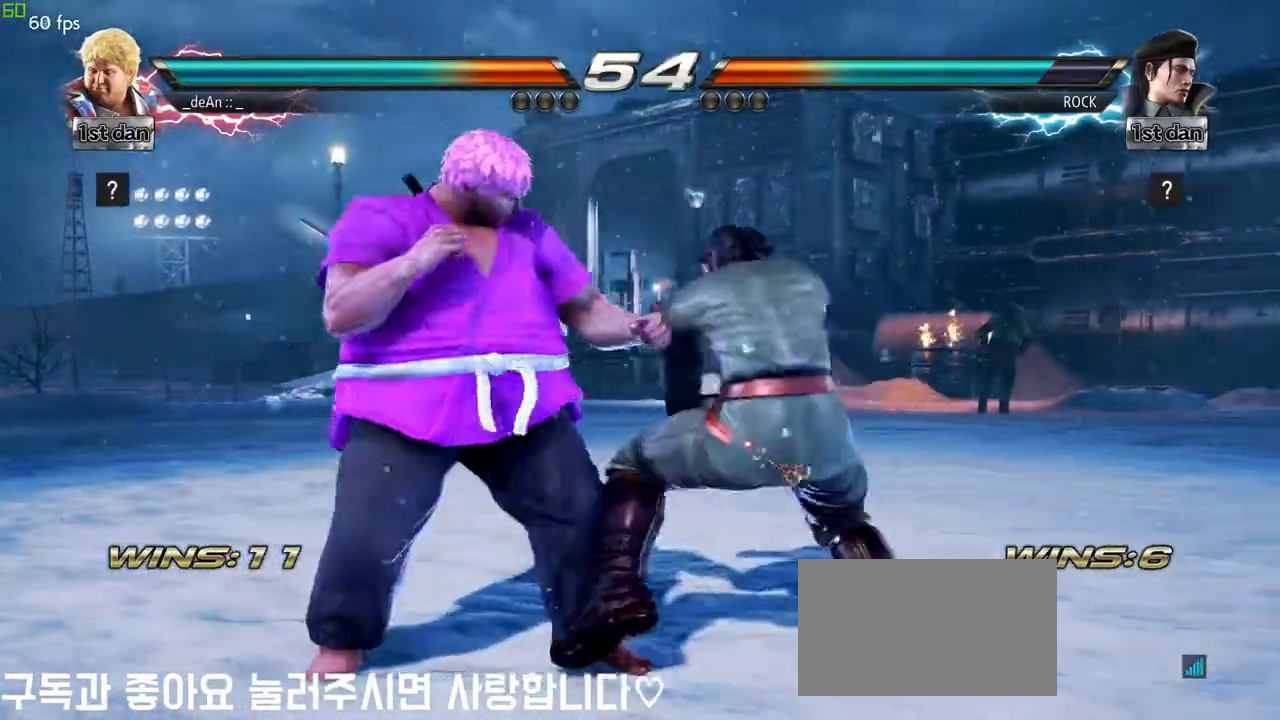
{"dt_ms": 500, "buttons": [], "left_stick": "center", "events": [[383, "left_stick", "center"]]}
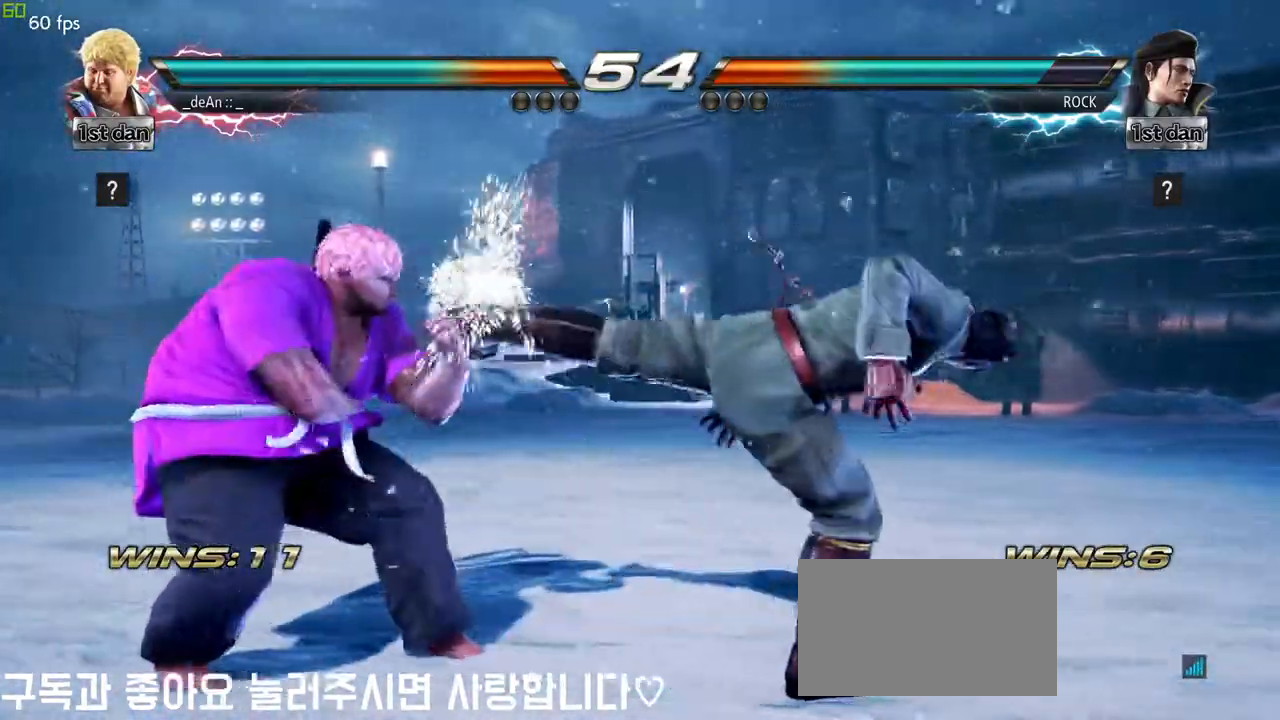
{"dt_ms": 1000, "buttons": [], "left_stick": "center"}
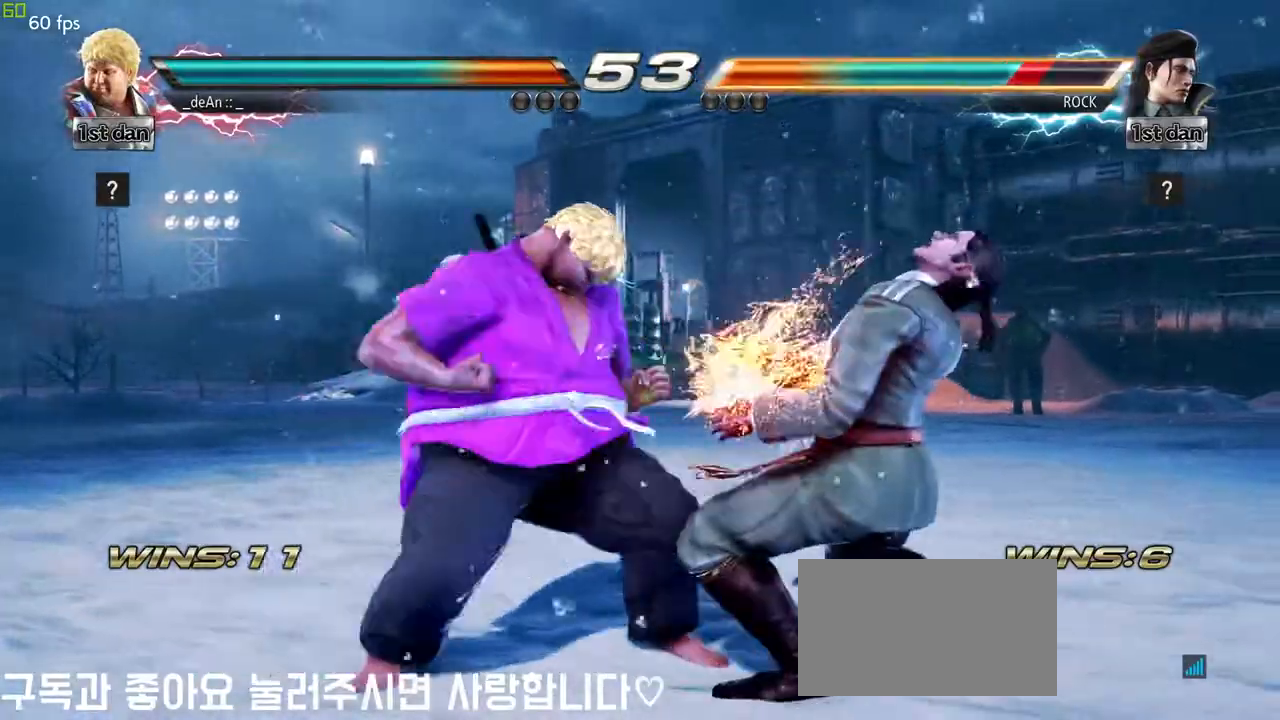
{"dt_ms": 500, "buttons": [], "left_stick": "center", "events": [[150, "SQUARE", "down"], [300, "SQUARE", "up"]]}
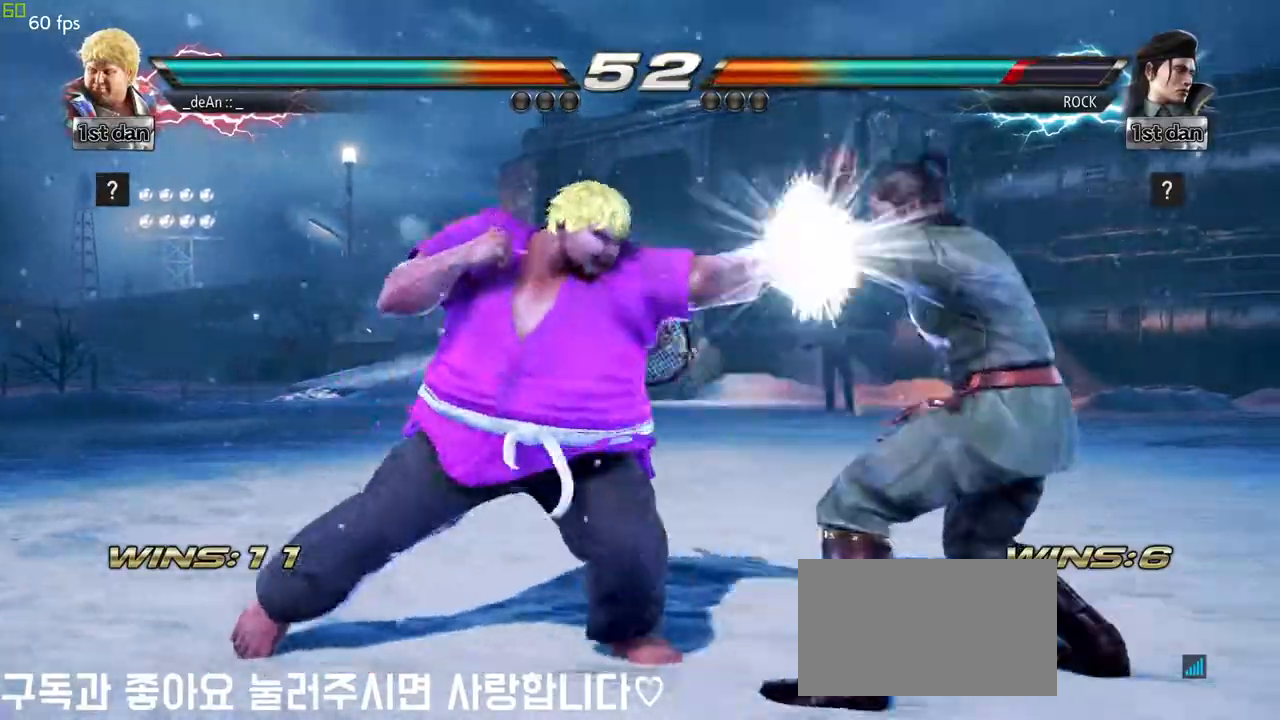
{"dt_ms": 500, "buttons": [], "left_stick": "center", "events": [[50, "left_stick", "right"], [117, "left_stick", "center"], [183, "left_stick", "right"], [233, "TRIANGLE", "down"], [250, "SQUARE", "down"], [300, "SQUARE", "up"], [300, "TRIANGLE", "up"], [367, "left_stick", "center"]]}
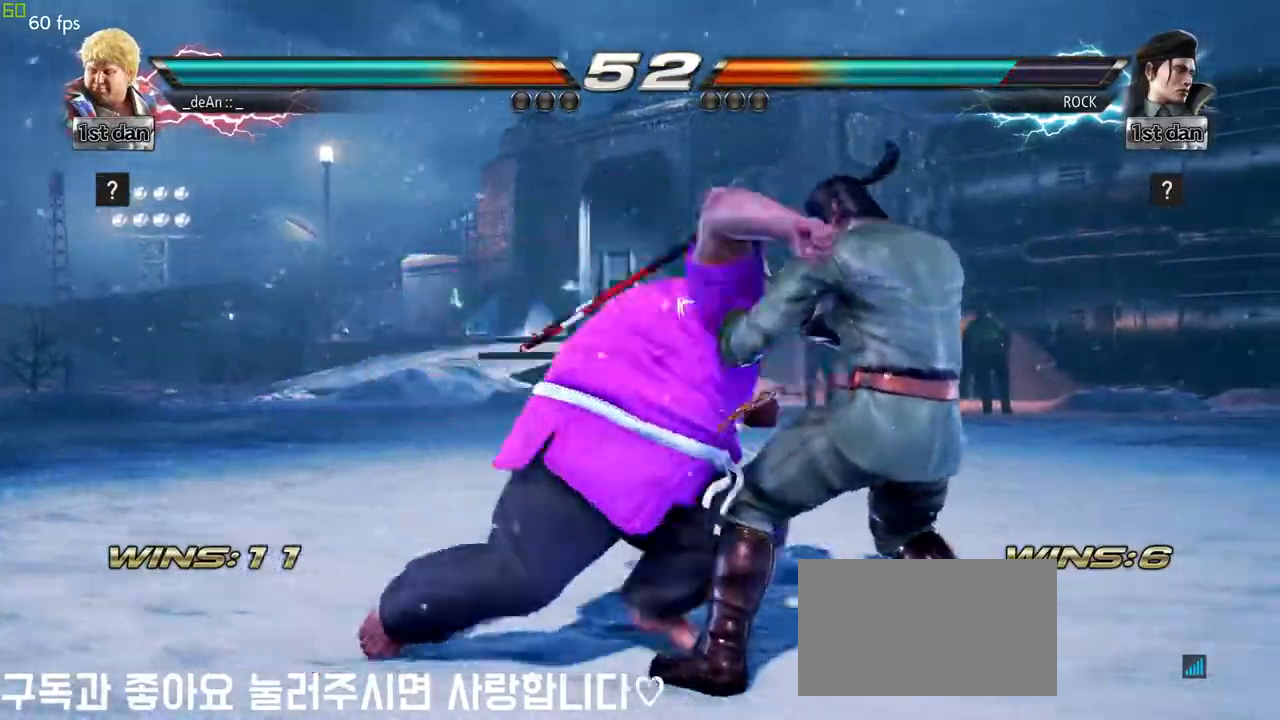
{"dt_ms": 500, "buttons": [], "left_stick": "center"}
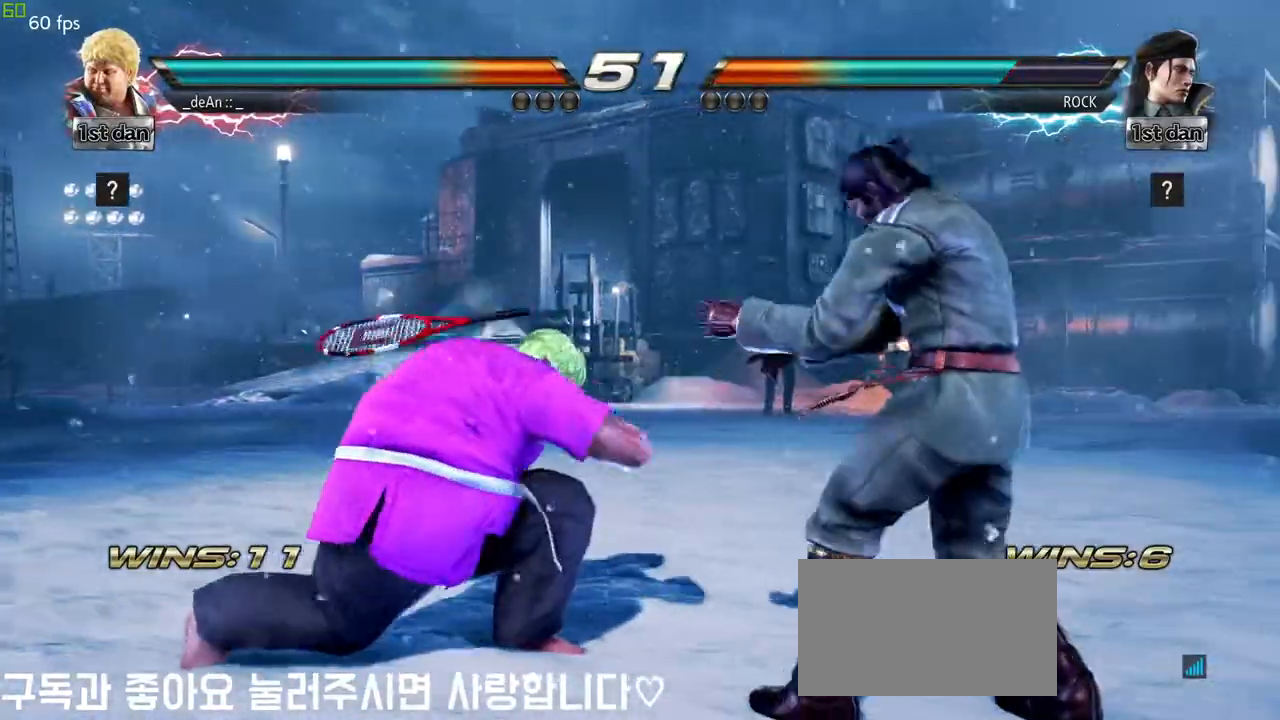
{"dt_ms": 500, "buttons": [], "left_stick": "center"}
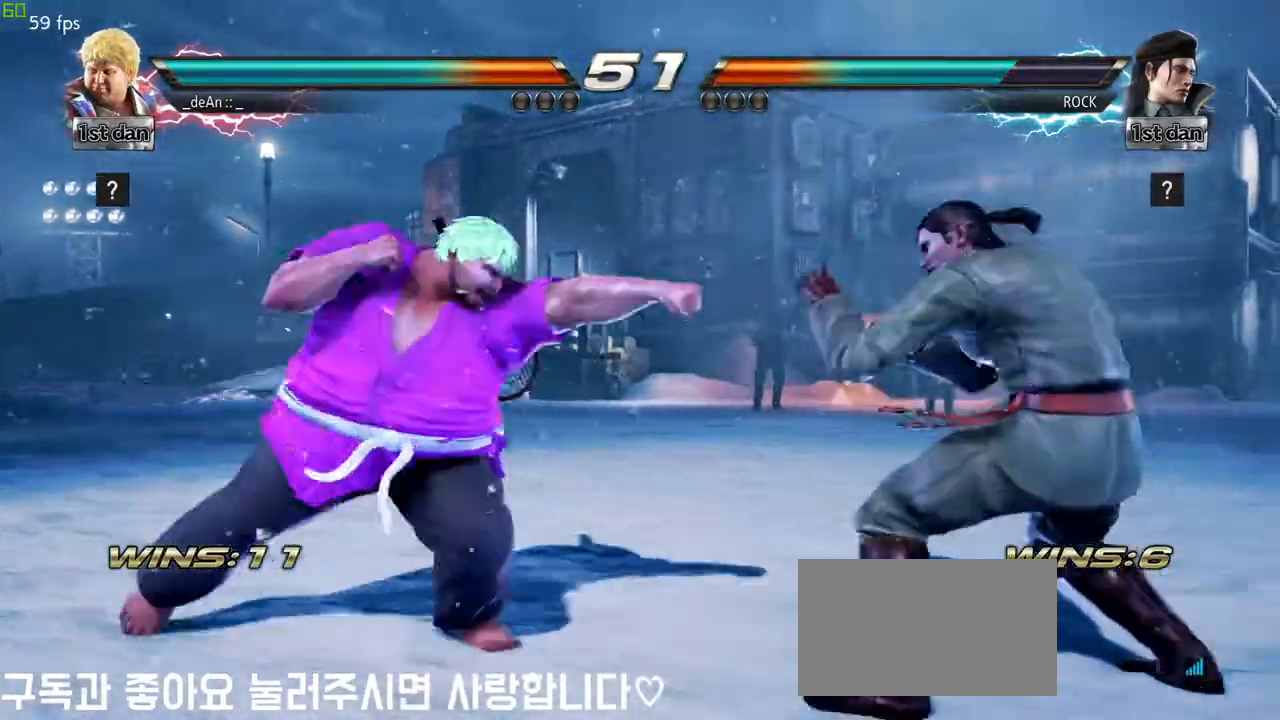
{"dt_ms": 500, "buttons": [], "left_stick": "center"}
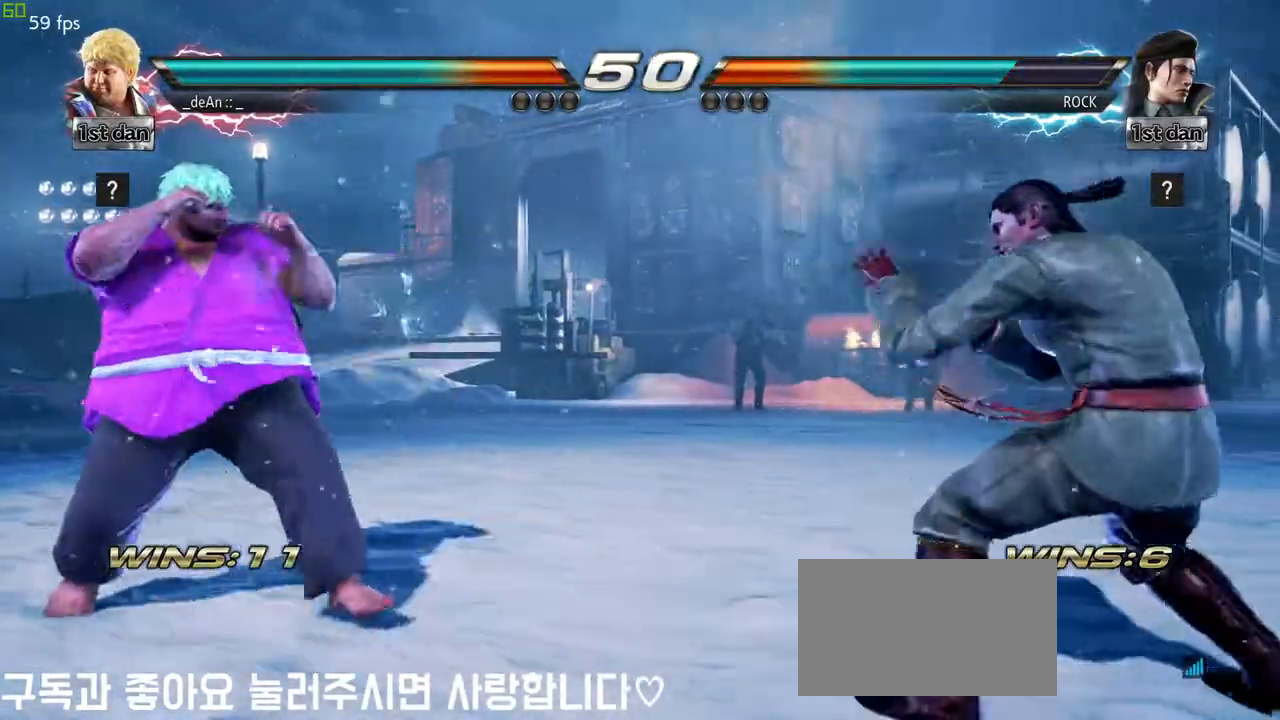
{"dt_ms": 500, "buttons": [], "left_stick": "up-right"}
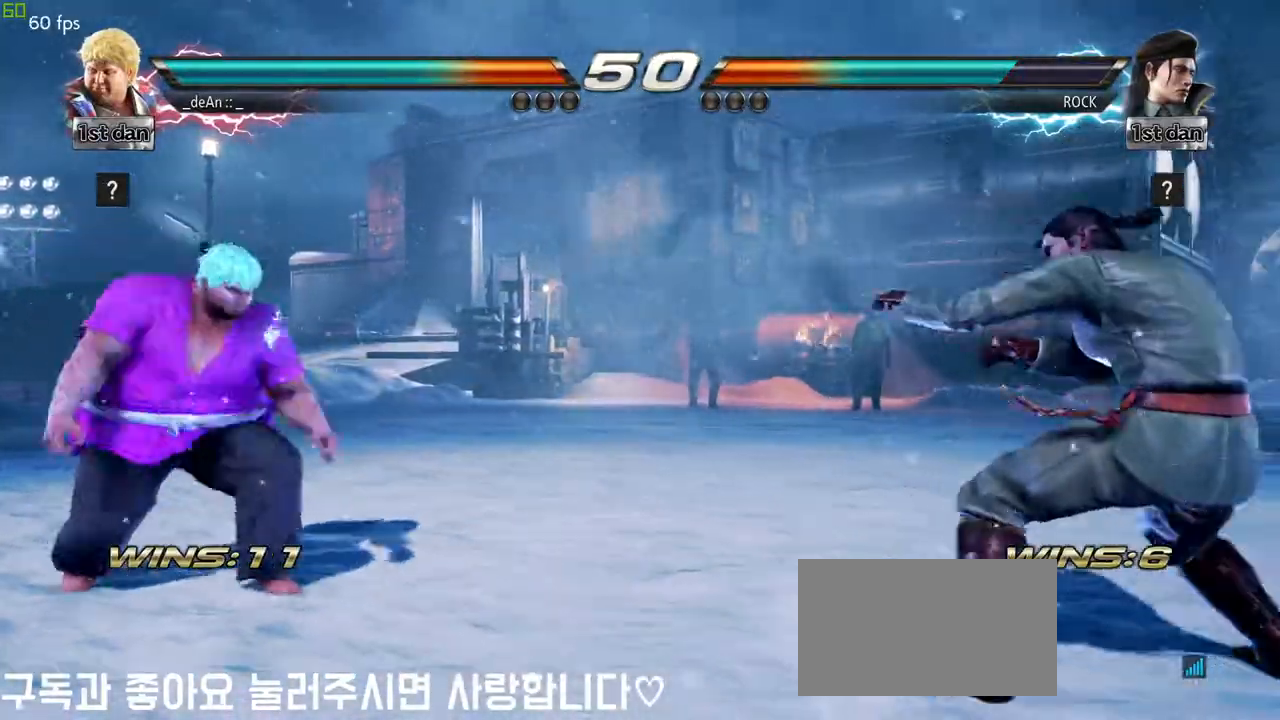
{"dt_ms": 500, "buttons": [], "left_stick": "left", "events": [[17, "left_stick", "center"], [417, "left_stick", "left"]]}
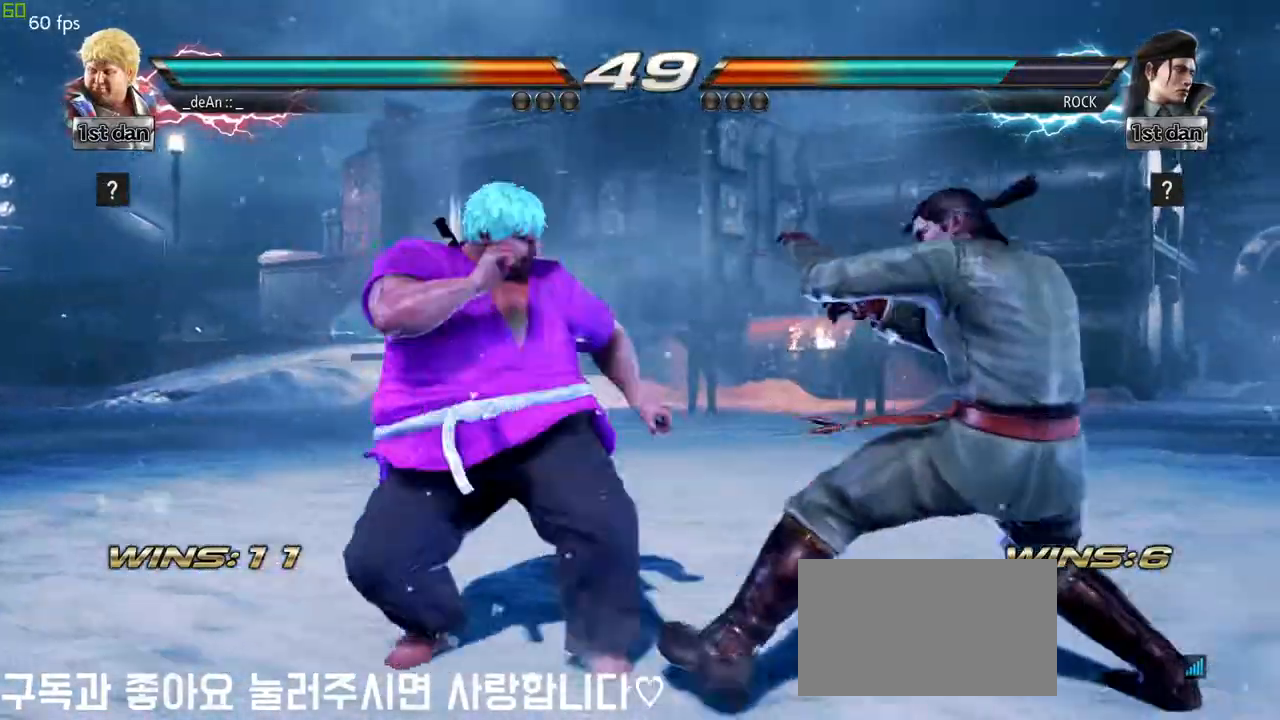
{"dt_ms": 500, "buttons": ["SQUARE", "TRIANGLE"], "left_stick": "center", "events": [[133, "left_stick", "down-left"], [367, "left_stick", "center"], [383, "TRIANGLE", "down"], [450, "SQUARE", "down"]]}
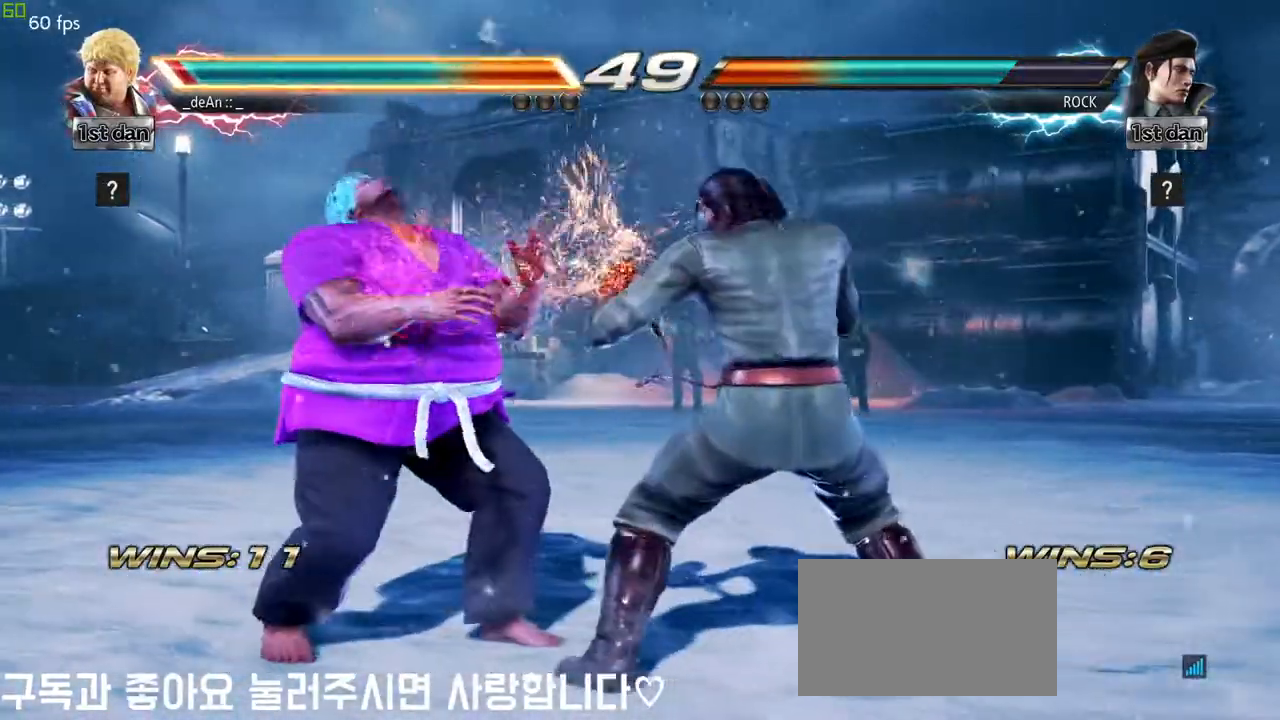
{"dt_ms": 500, "buttons": [], "left_stick": "left", "events": [[33, "TRIANGLE", "up"], [83, "SQUARE", "up"], [183, "left_stick", "left"]]}
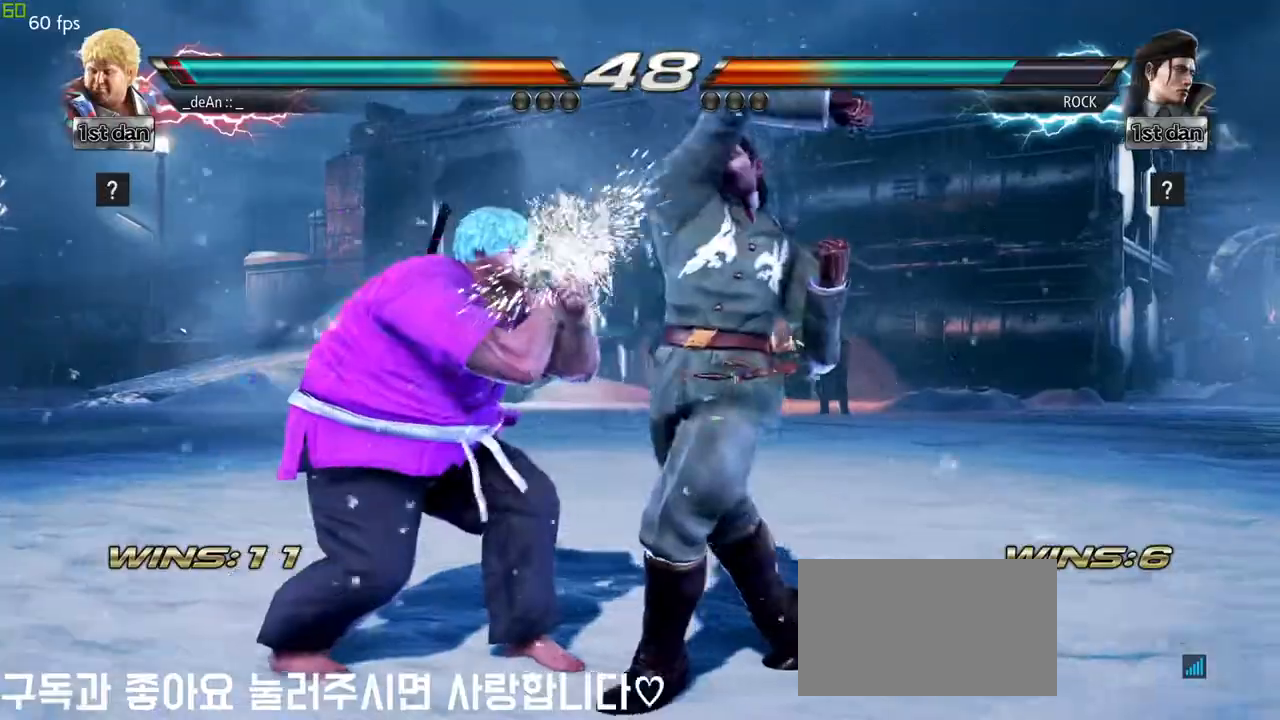
{"dt_ms": 500, "buttons": ["TRIANGLE"], "left_stick": "center", "events": [[83, "left_stick", "center"], [100, "SQUARE", "down"], [150, "SQUARE", "up"], [217, "SQUARE", "down"], [367, "TRIANGLE", "down"], [433, "SQUARE", "up"]]}
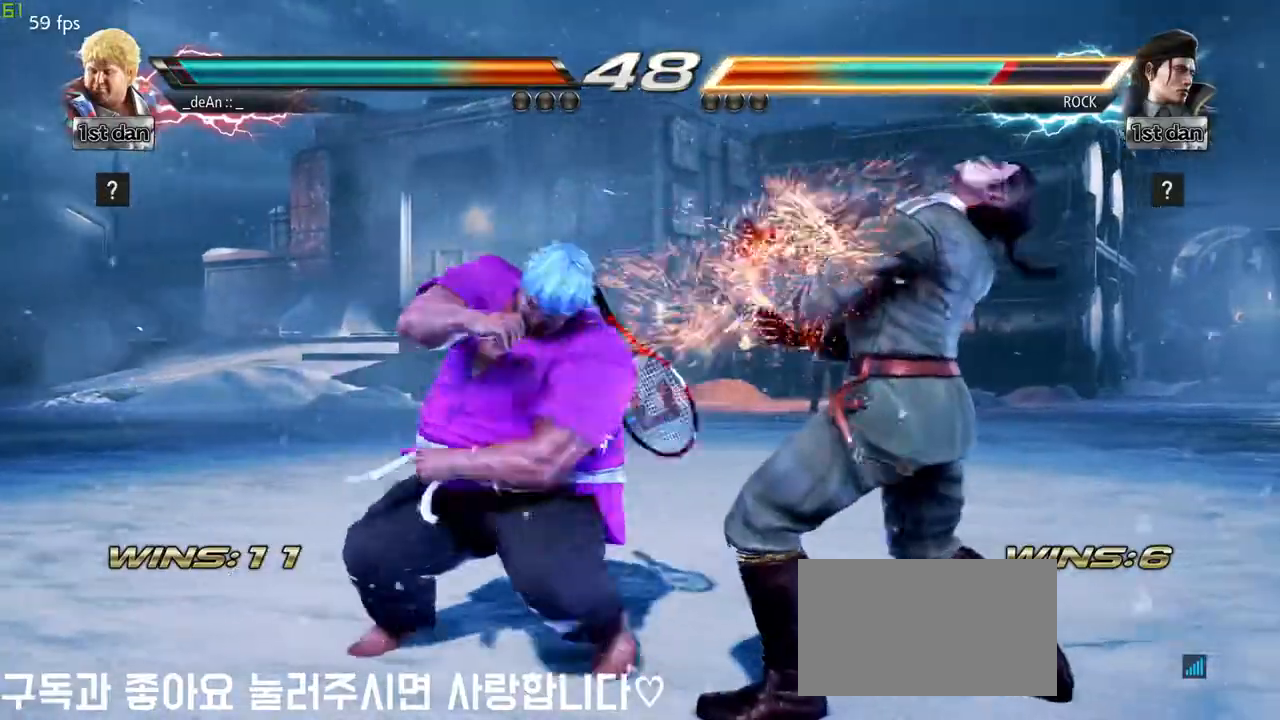
{"dt_ms": 500, "buttons": [], "left_stick": "center", "events": [[83, "TRIANGLE", "up"]]}
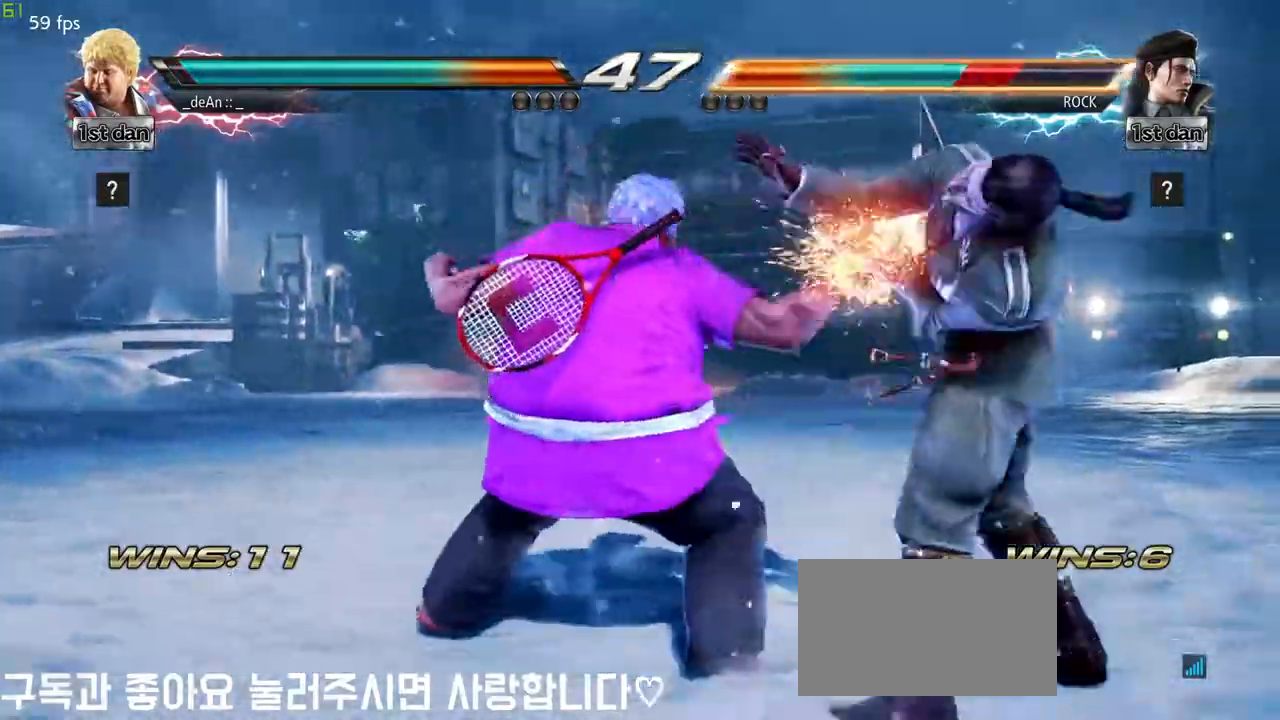
{"dt_ms": 500, "buttons": ["CIRCLE"], "left_stick": "down", "events": [[333, "SQUARE", "down"], [367, "left_stick", "down"], [433, "SQUARE", "up"], [500, "CIRCLE", "down"]]}